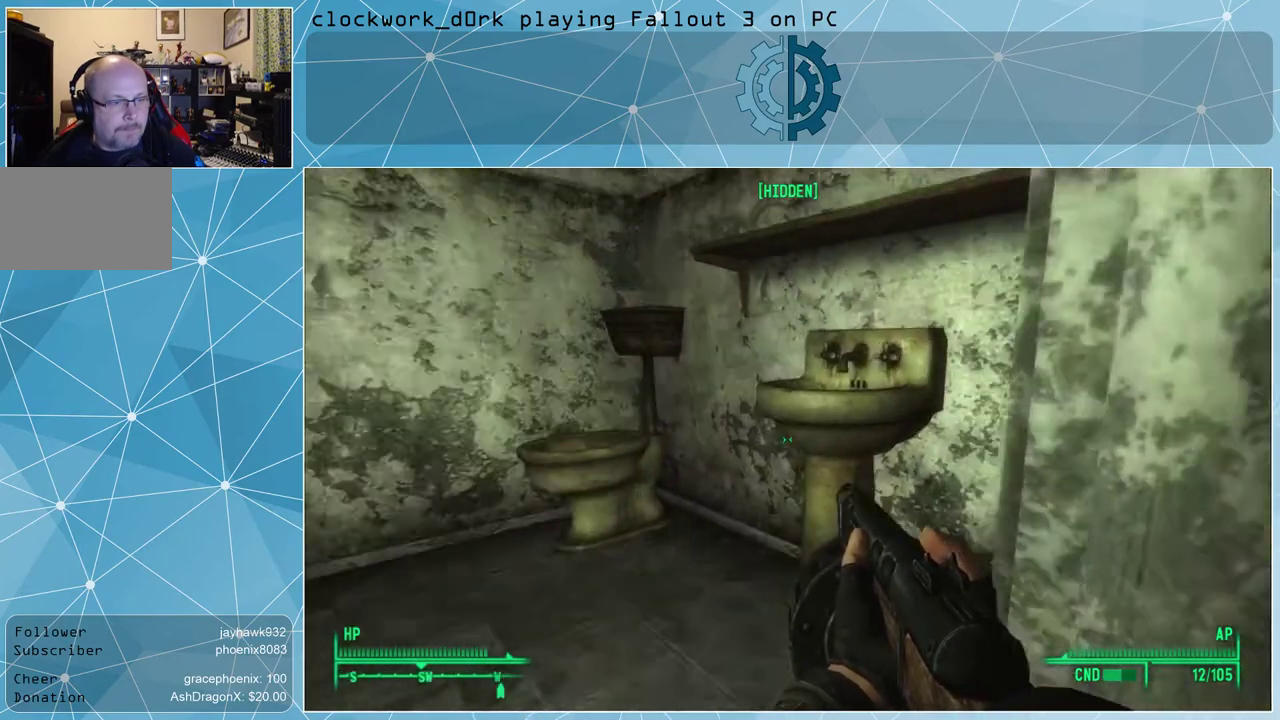
Gameplay with keyboard and mouse; each line is a JSON object with the keys and mouse buttons held at the frame after it. "events" lists presses ("down") and releases ("up") of "1", "2", "3", "4", "5", "a", "alt", "c", "ctrl", "d", "e", "f", "q", "r", "s", "shift", "space", "tab", "v", "w", "x", "z", "mouse_left", "mouse_middle", "mouse_right", "mouse_wheel_up" and "mouse_wheel_down" between this image and that frame as [ms after this image, input, new state], when the widget could be followed in between. "mouse_left", "mouse_middle", "mouse_right", "mouse_wheel_up", "mouse_wheel_down" = the "left", "middle", "right", "wheel_up", "wheel_down" buttons of the "mouse" list. No other keys are recorded. Not read: mouse_move.
{"keys": [], "mouse": [], "events": [[367, "a", "up"], [367, "w", "up"]]}
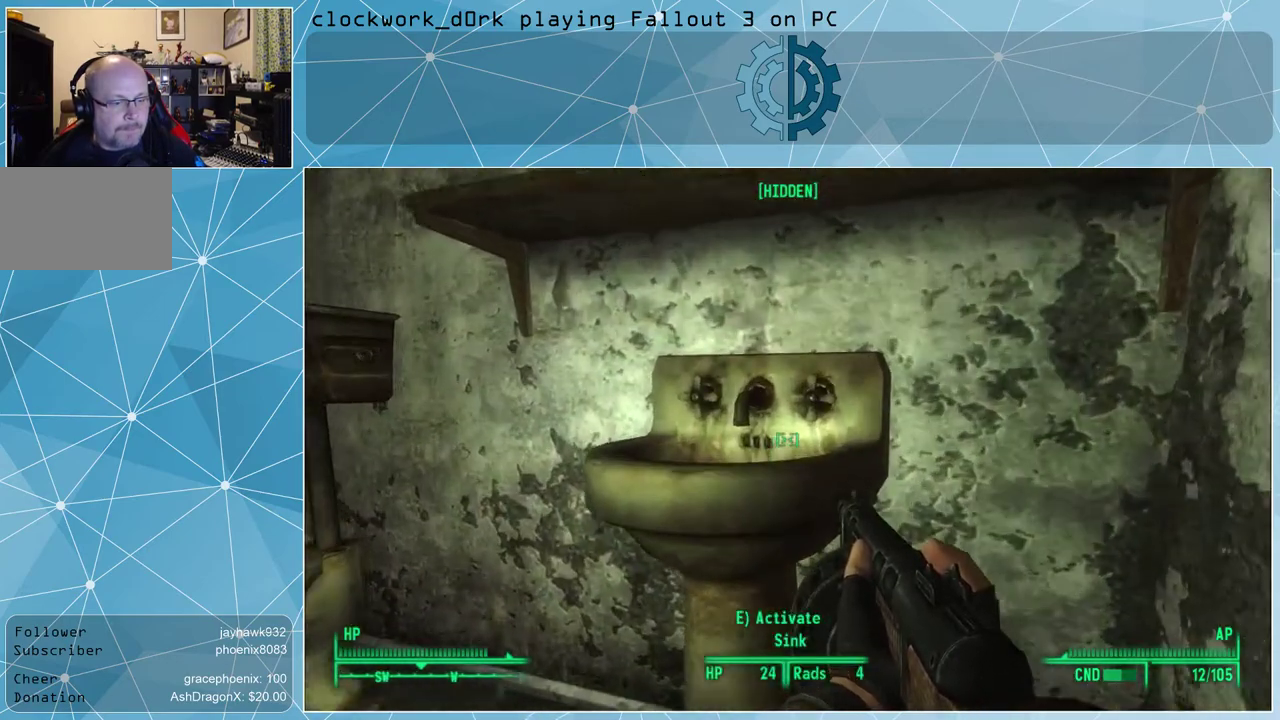
{"keys": ["e"], "mouse": [], "events": [[467, "e", "down"]]}
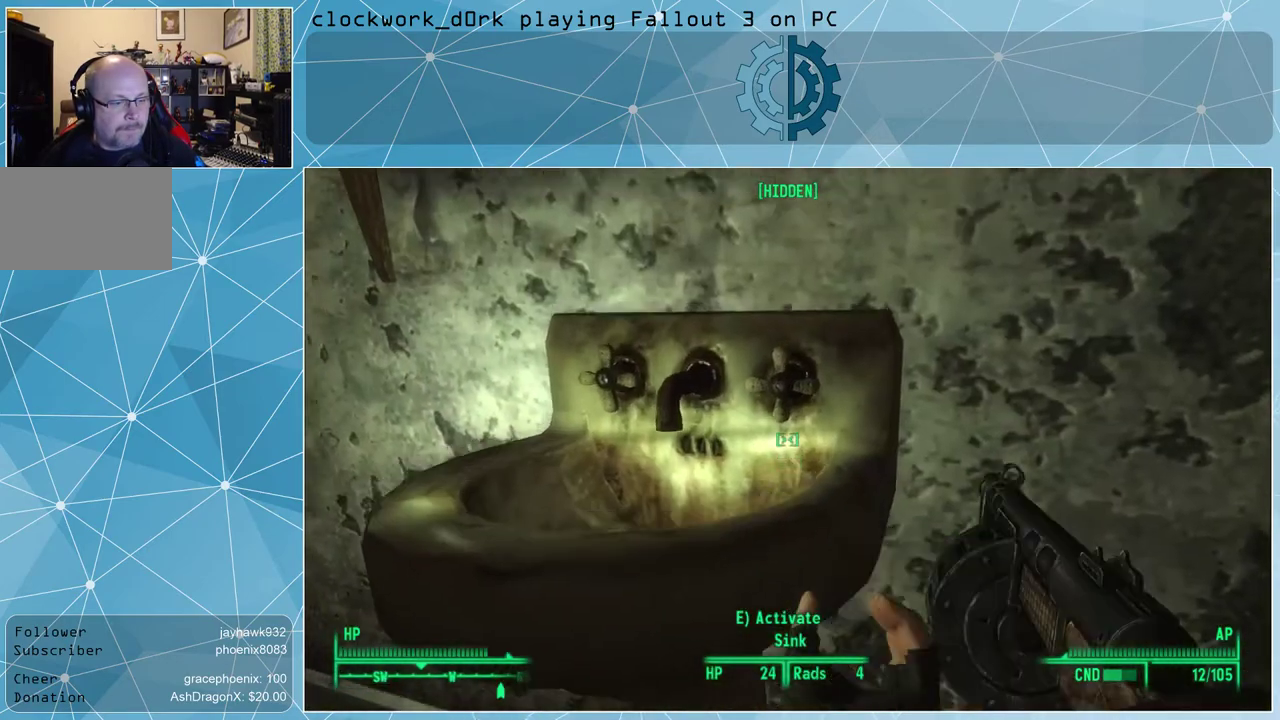
{"keys": [], "mouse": [], "events": [[33, "e", "up"]]}
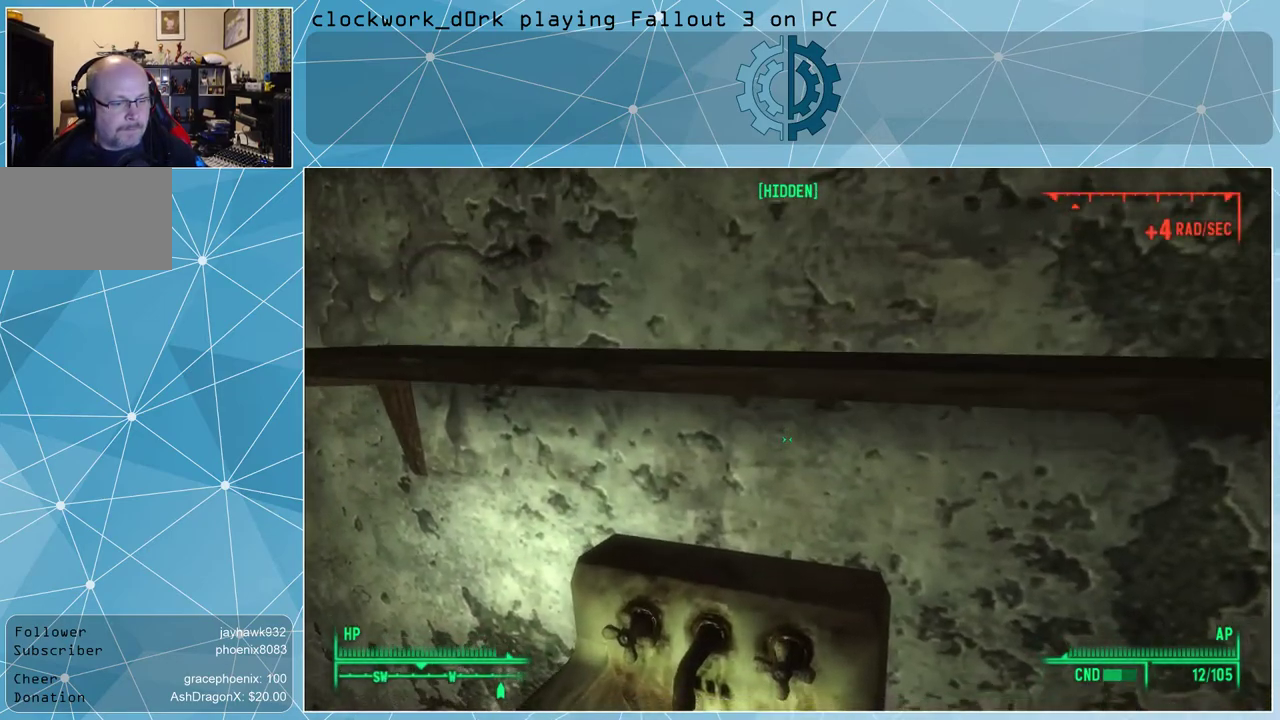
{"keys": [], "mouse": [], "events": []}
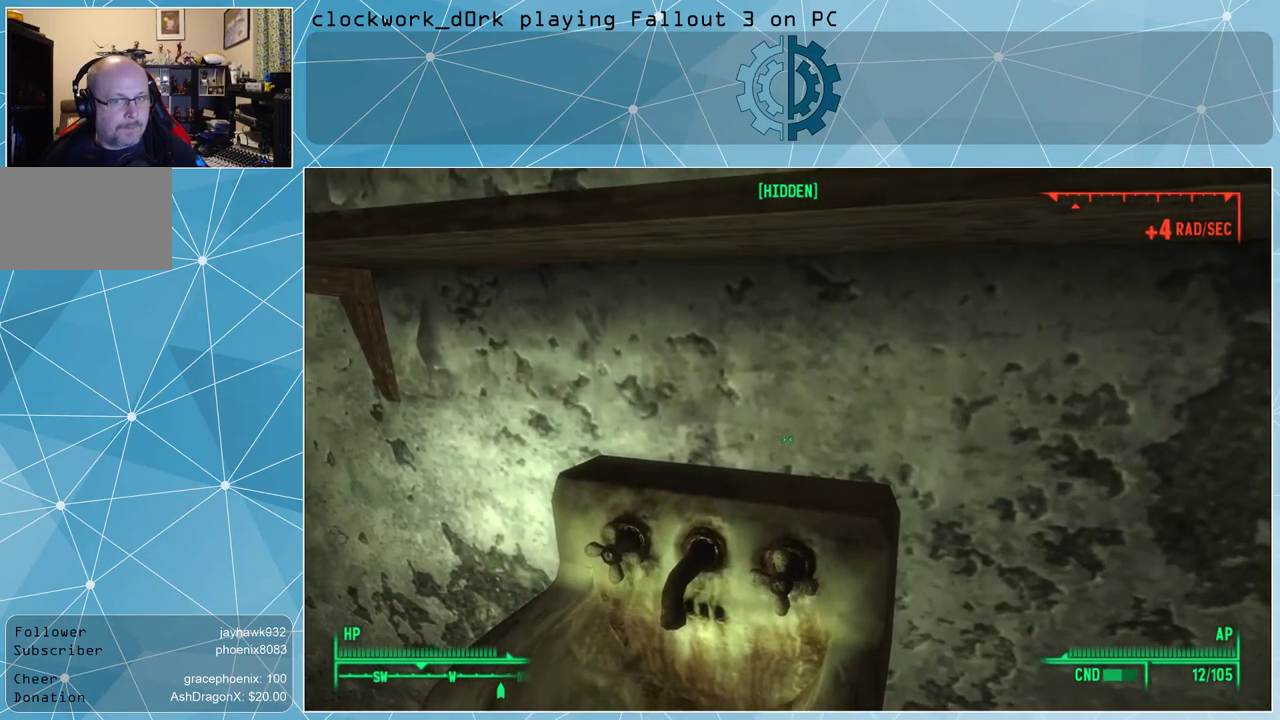
{"keys": [], "mouse": [], "events": []}
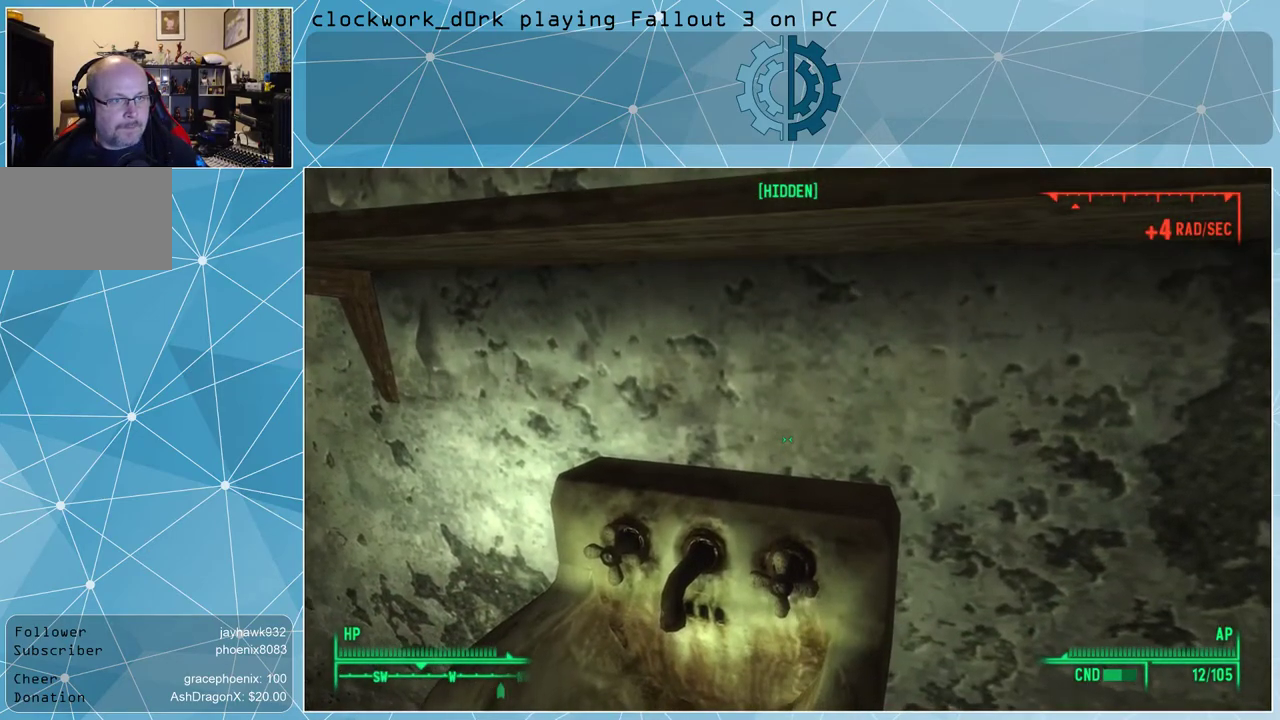
{"keys": [], "mouse": [], "events": []}
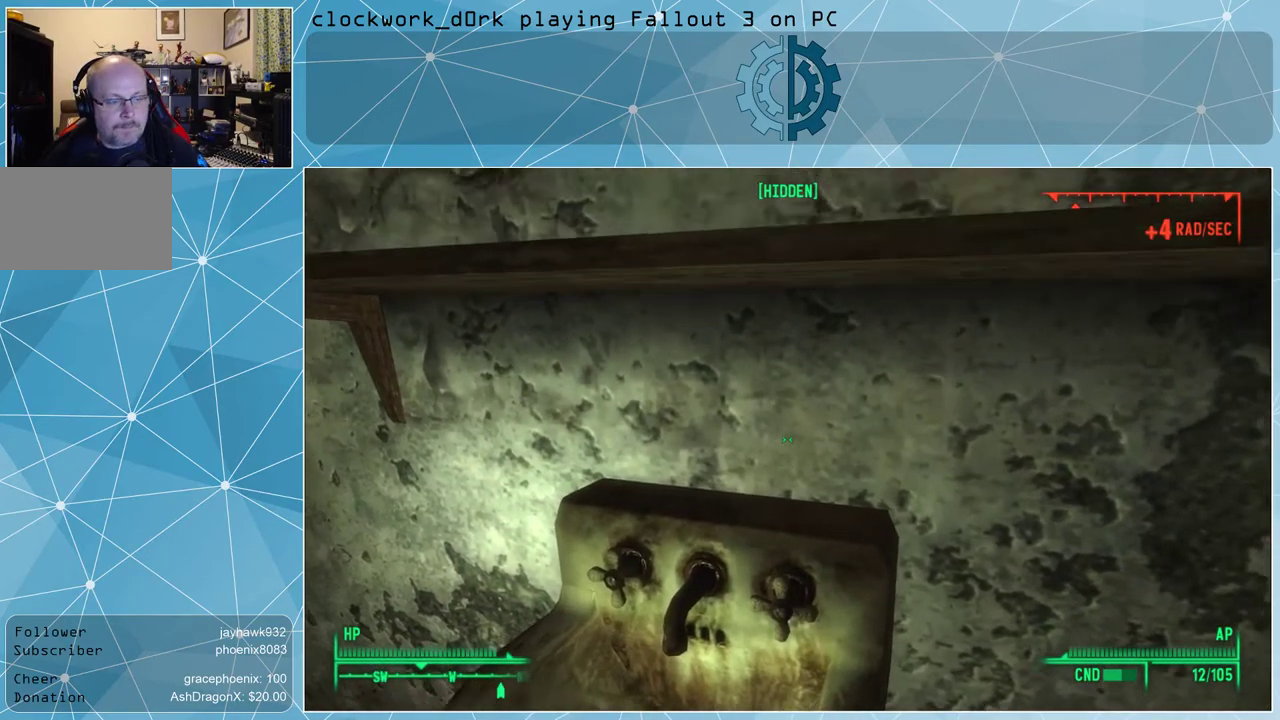
{"keys": [], "mouse": [], "events": []}
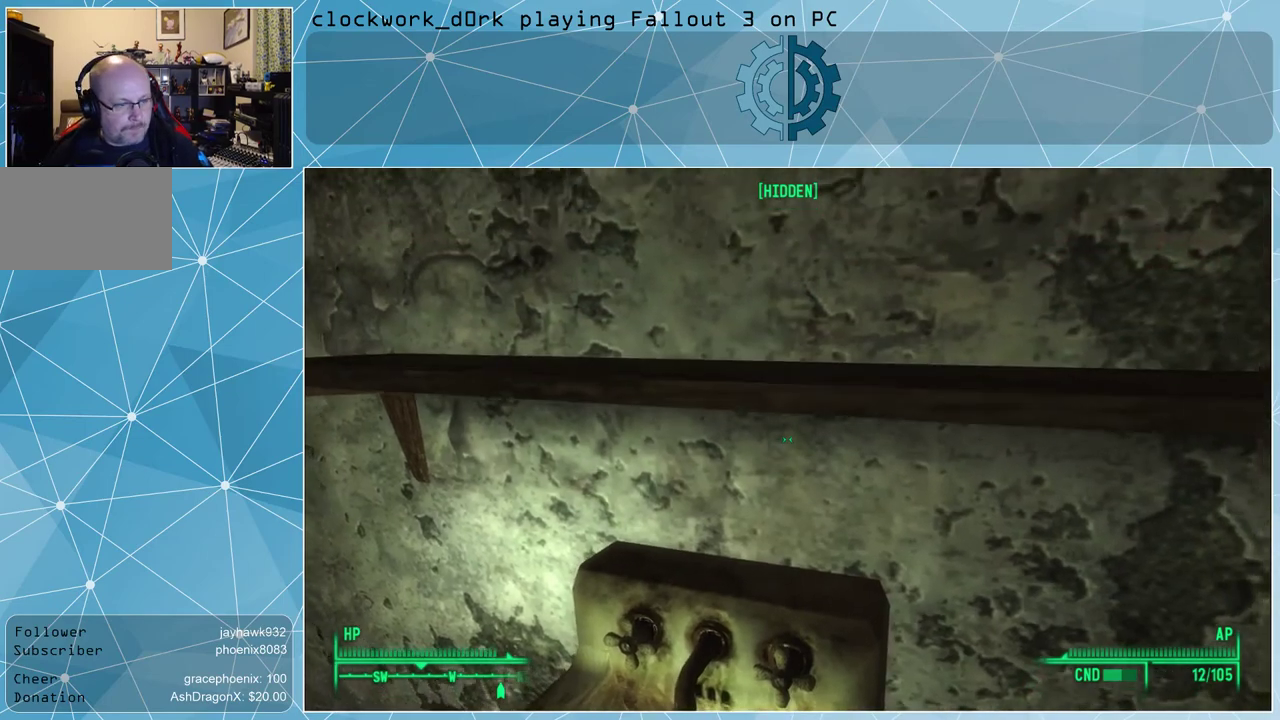
{"keys": [], "mouse": [], "events": []}
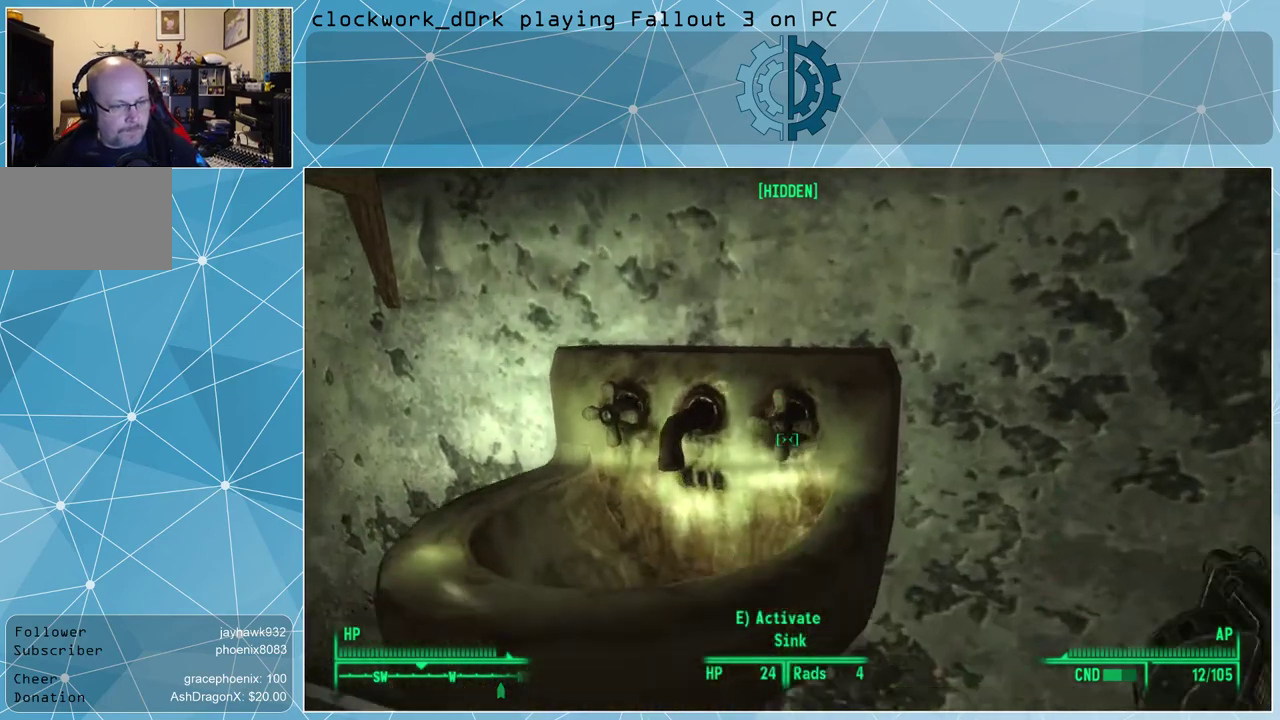
{"keys": [], "mouse": [], "events": [[200, "e", "down"], [300, "e", "up"]]}
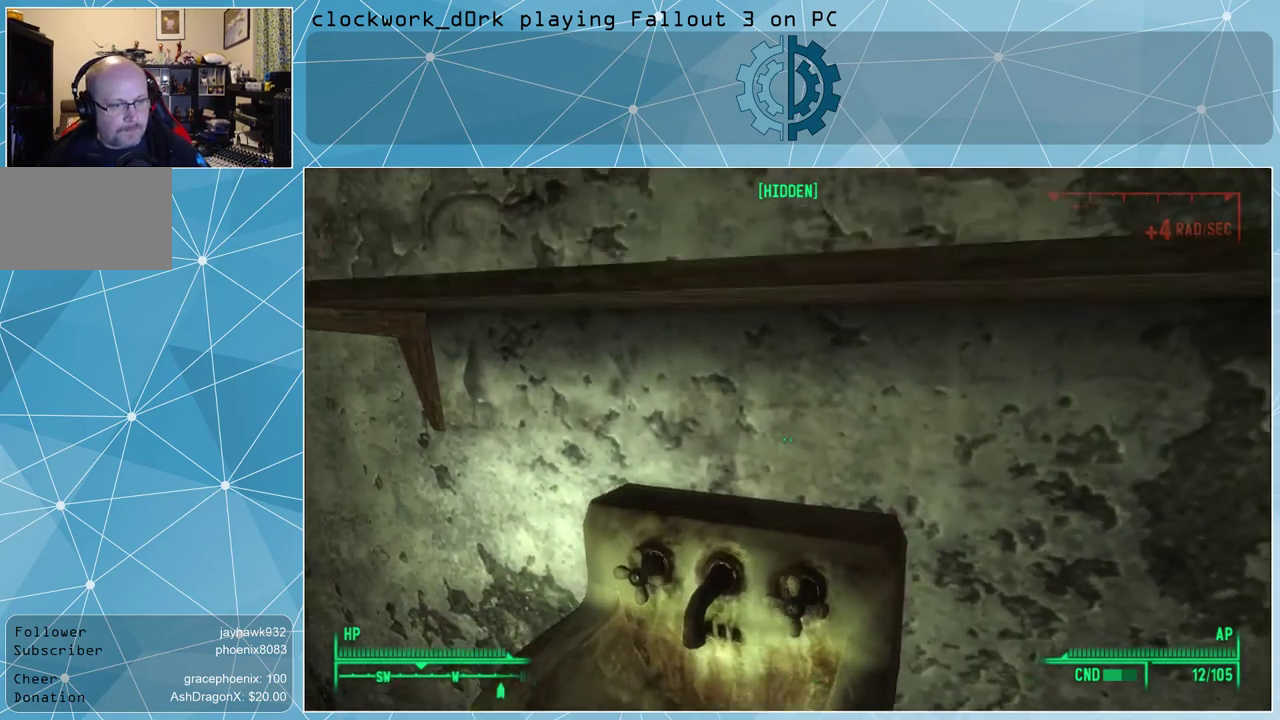
{"keys": [], "mouse": [], "events": []}
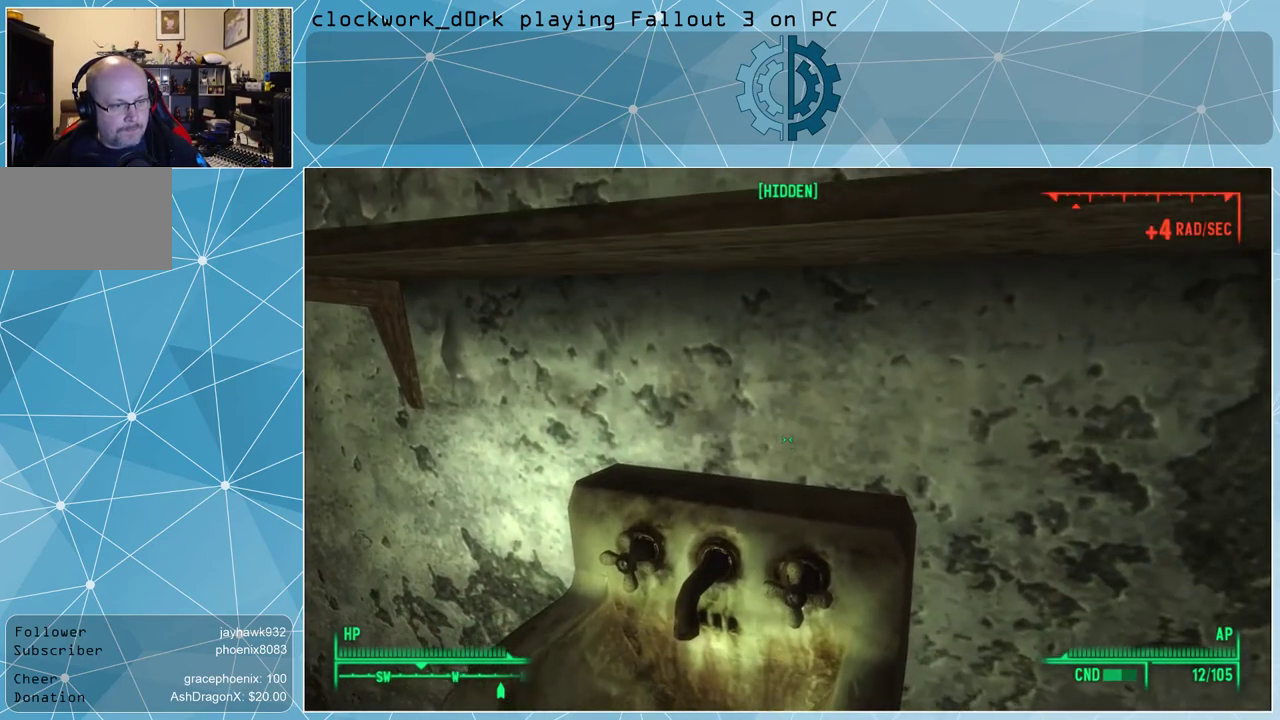
{"keys": [], "mouse": [], "events": []}
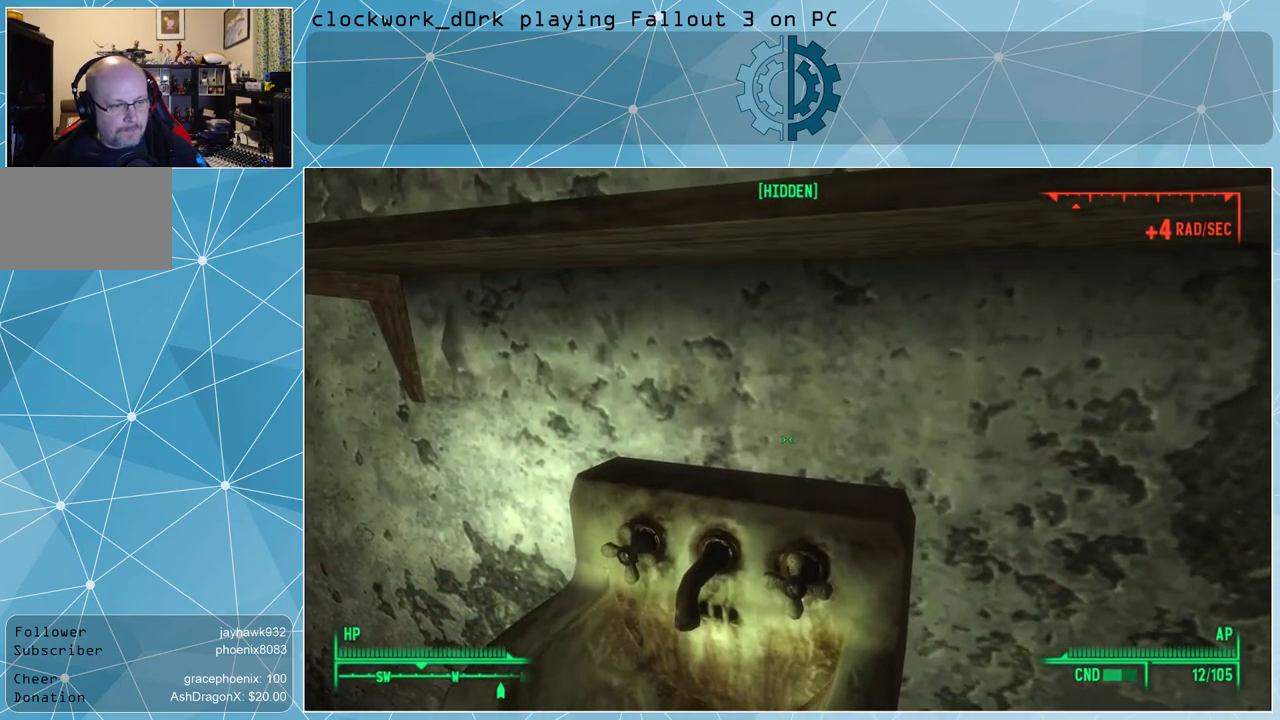
{"keys": [], "mouse": [], "events": []}
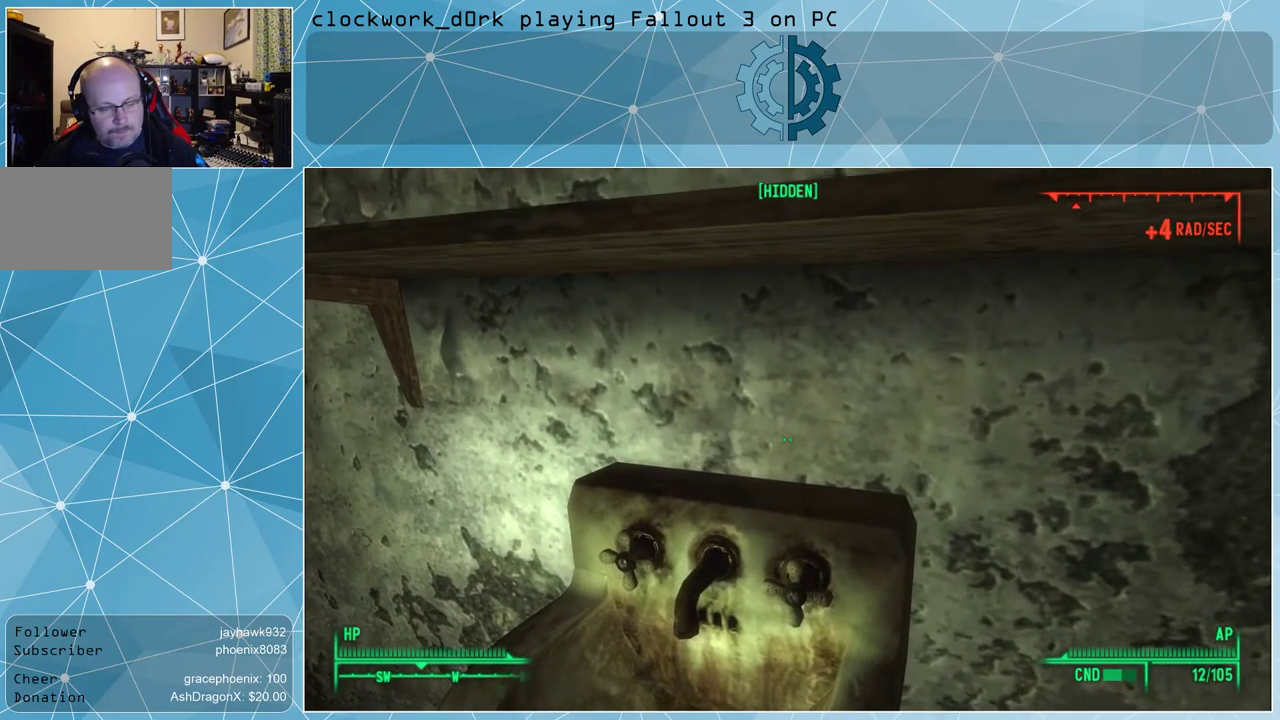
{"keys": [], "mouse": [], "events": []}
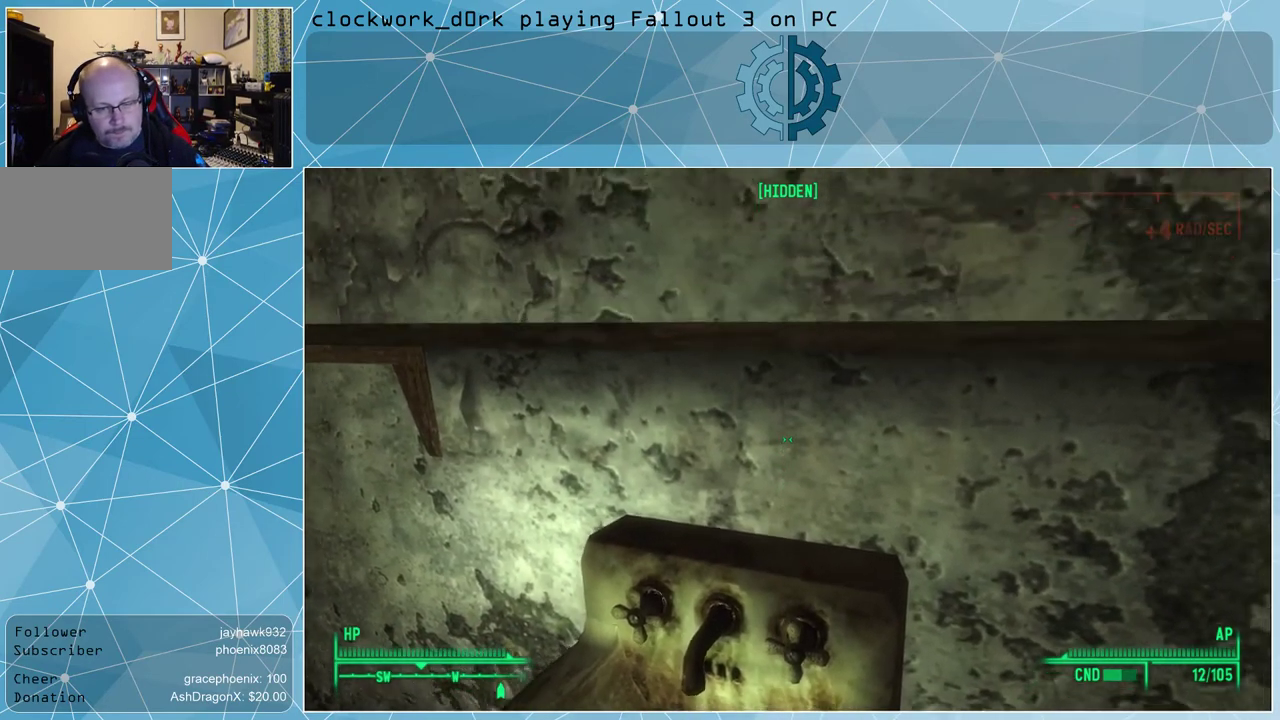
{"keys": [], "mouse": [], "events": []}
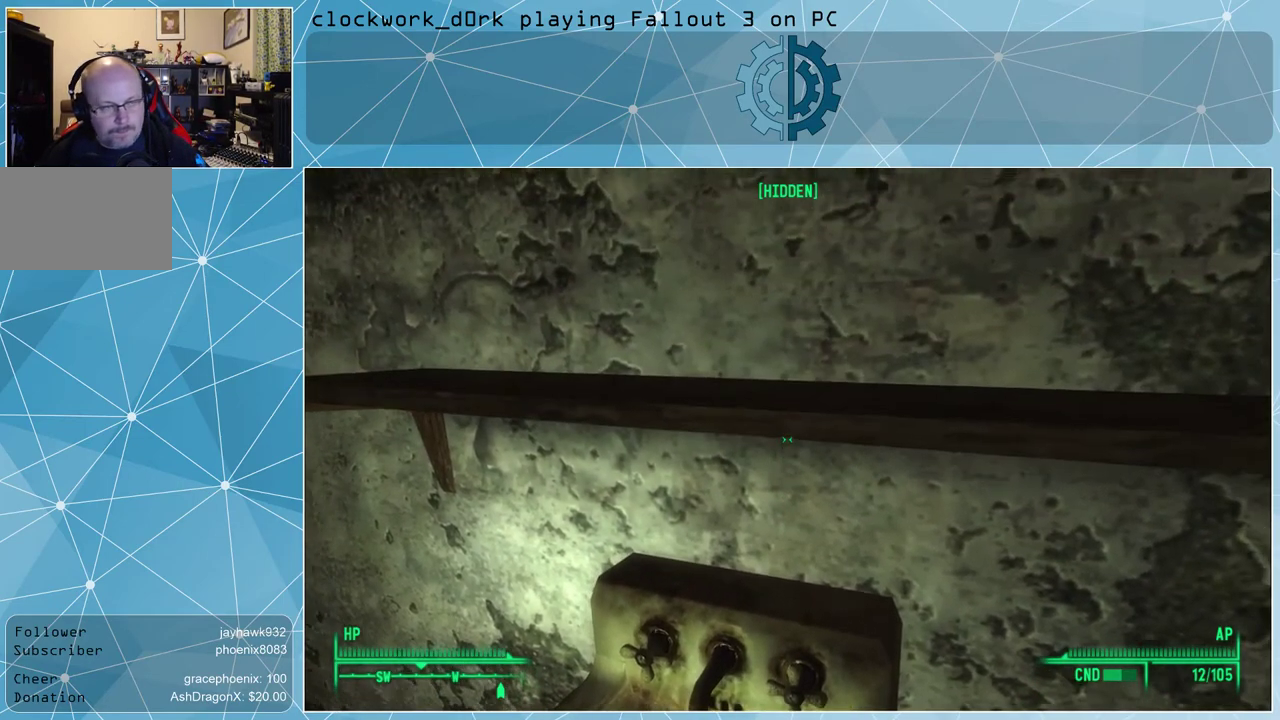
{"keys": [], "mouse": [], "events": []}
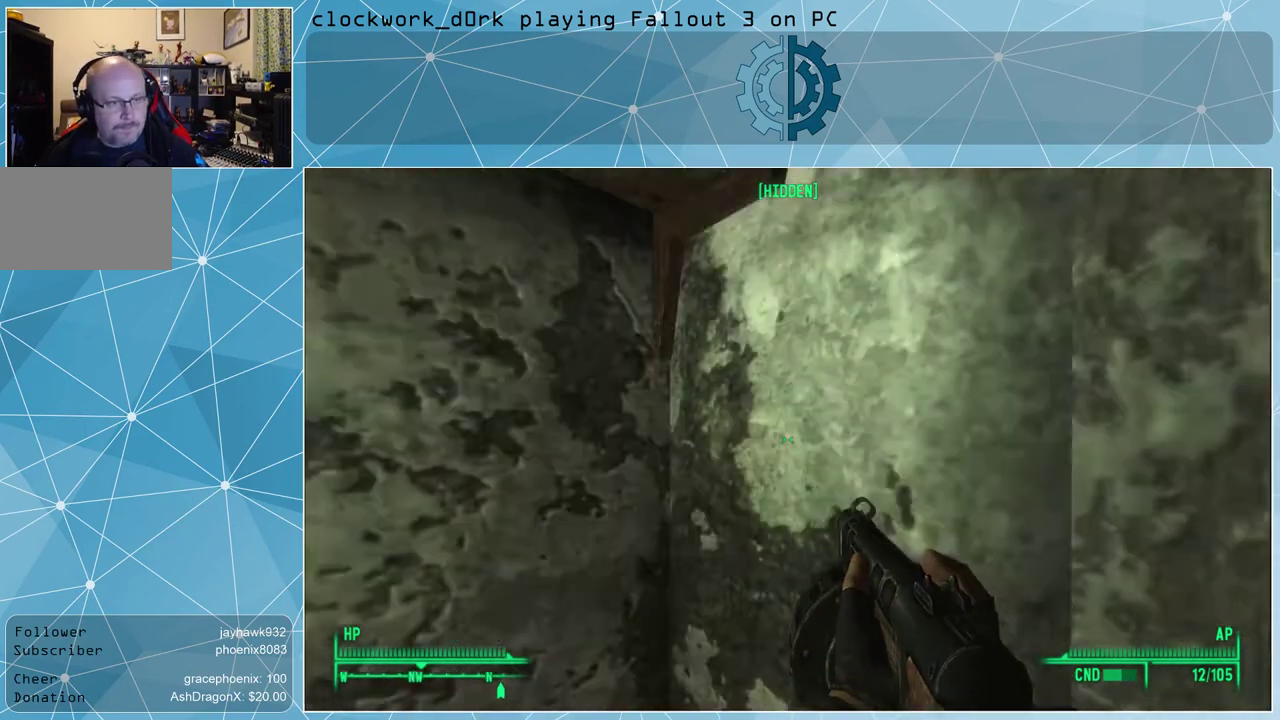
{"keys": ["d"], "mouse": [], "events": [[500, "d", "down"]]}
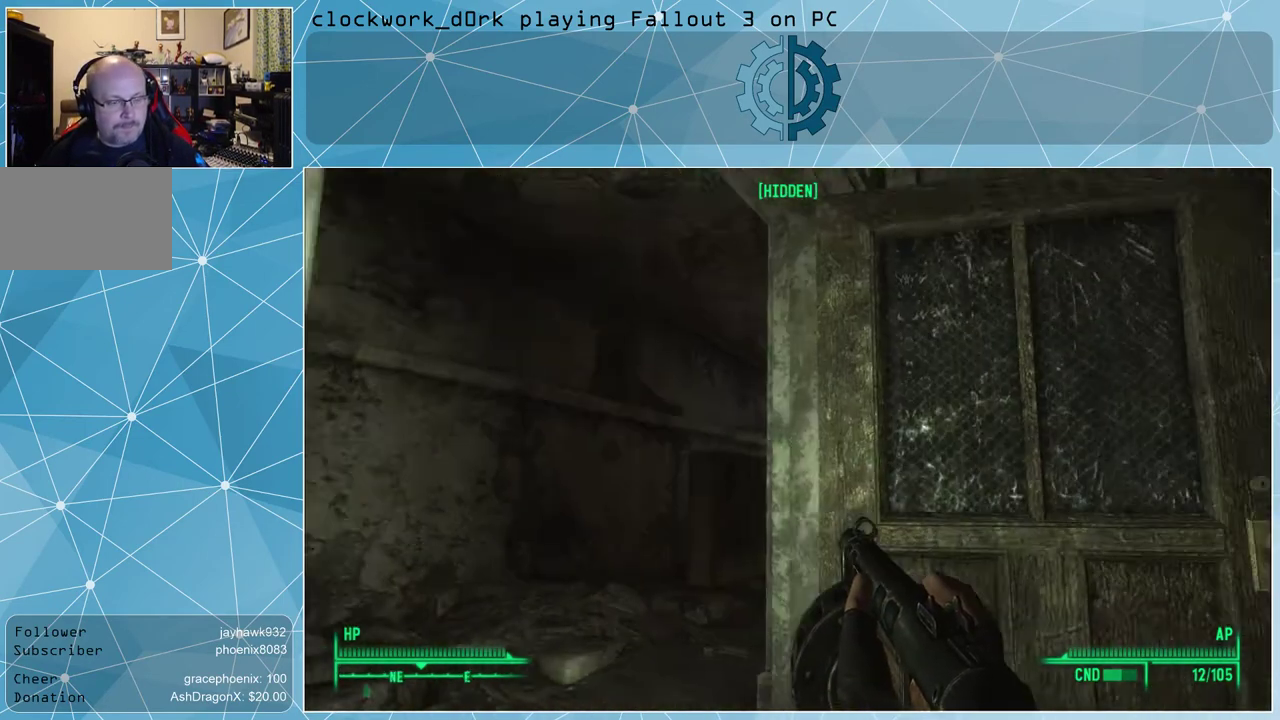
{"keys": ["a", "w"], "mouse": [], "events": [[100, "w", "down"], [133, "d", "up"], [367, "a", "down"]]}
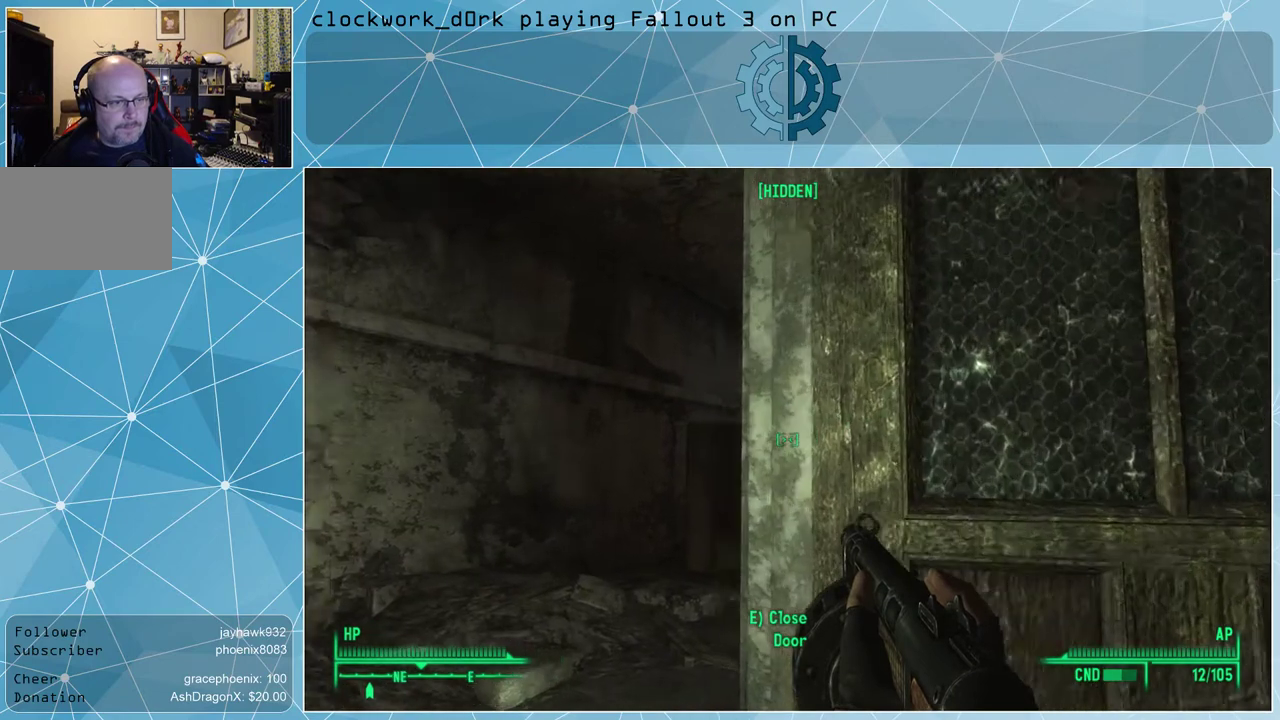
{"keys": ["a", "w"], "mouse": [], "events": []}
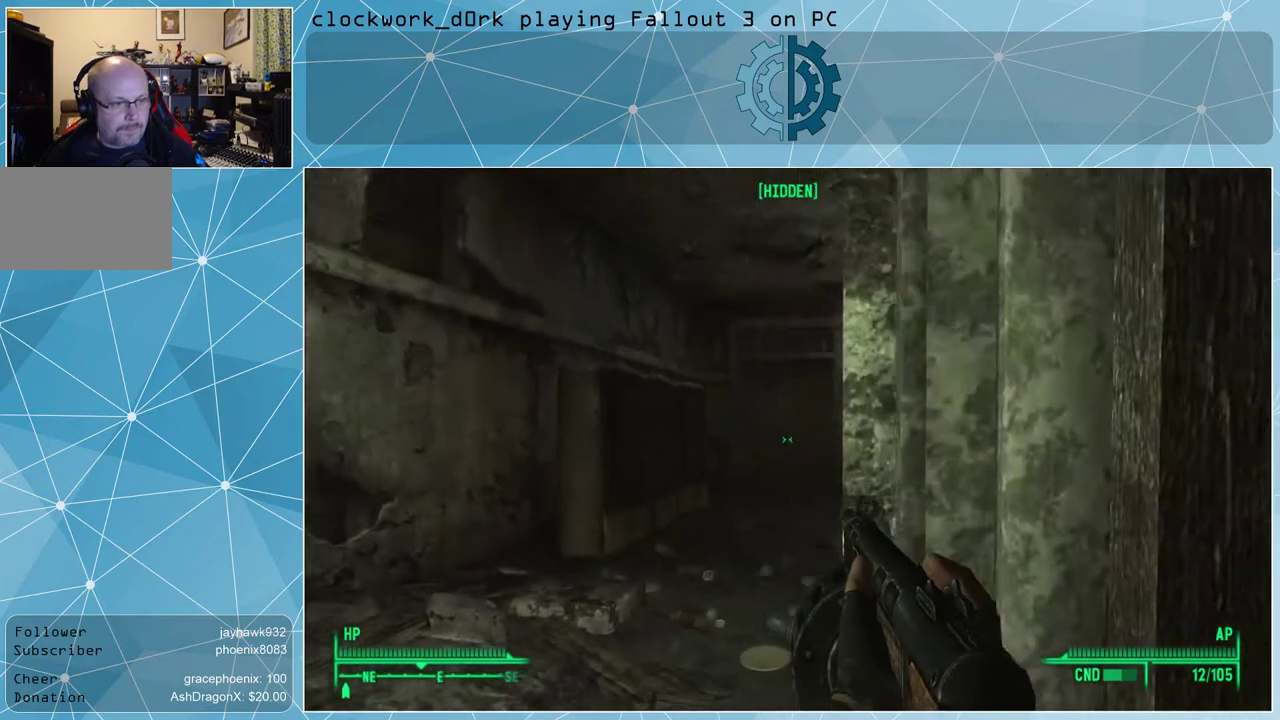
{"keys": [], "mouse": [], "events": [[467, "a", "up"], [500, "w", "up"]]}
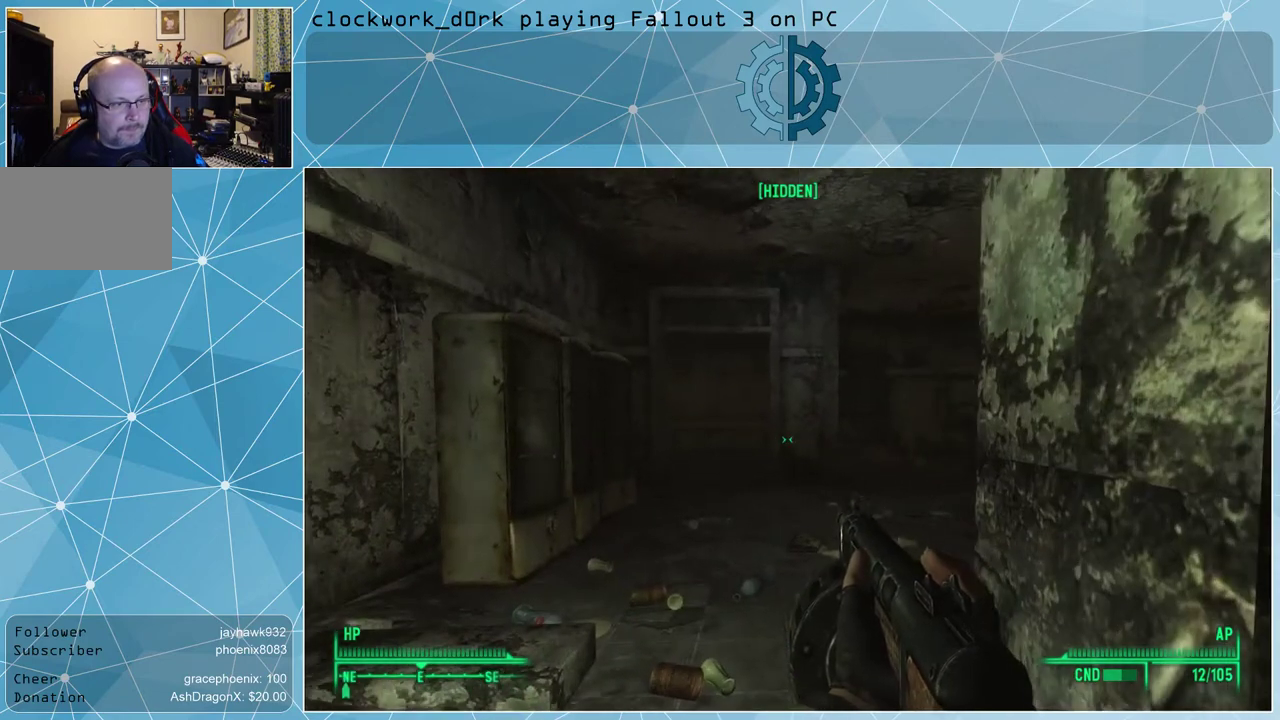
{"keys": [], "mouse": [], "events": []}
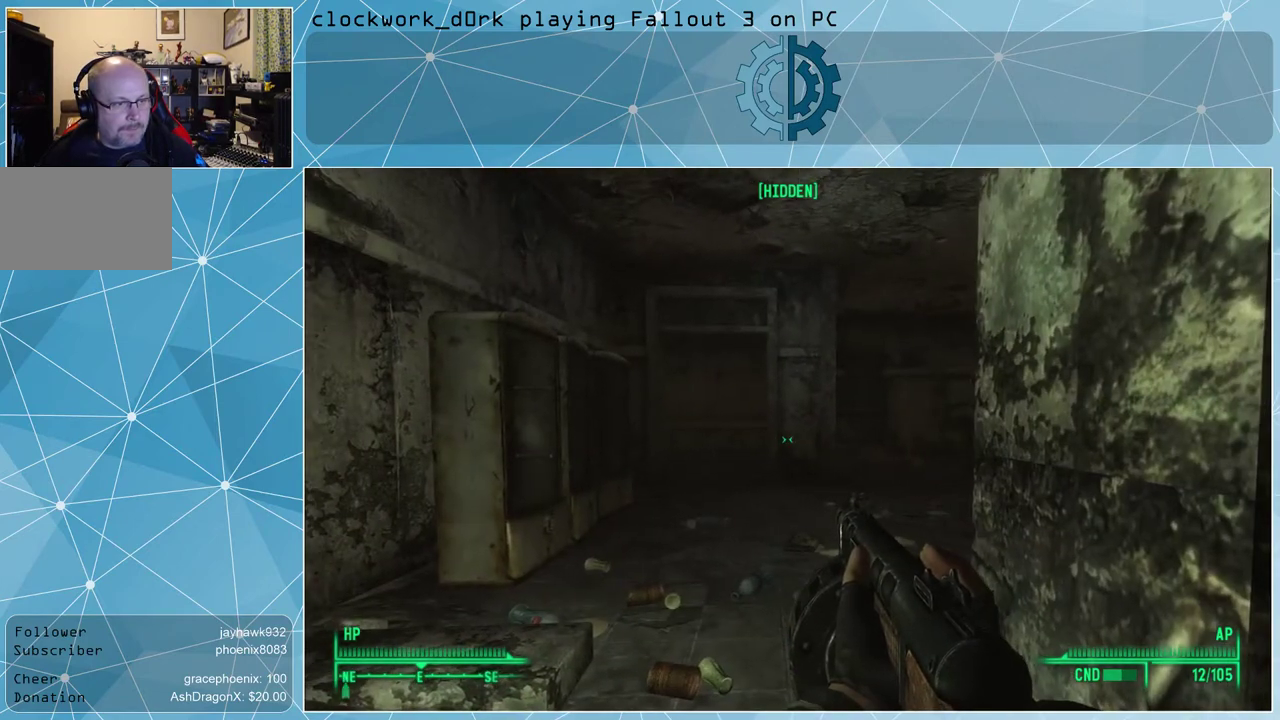
{"keys": ["w"], "mouse": [], "events": [[267, "a", "down"], [300, "w", "down"], [433, "a", "up"]]}
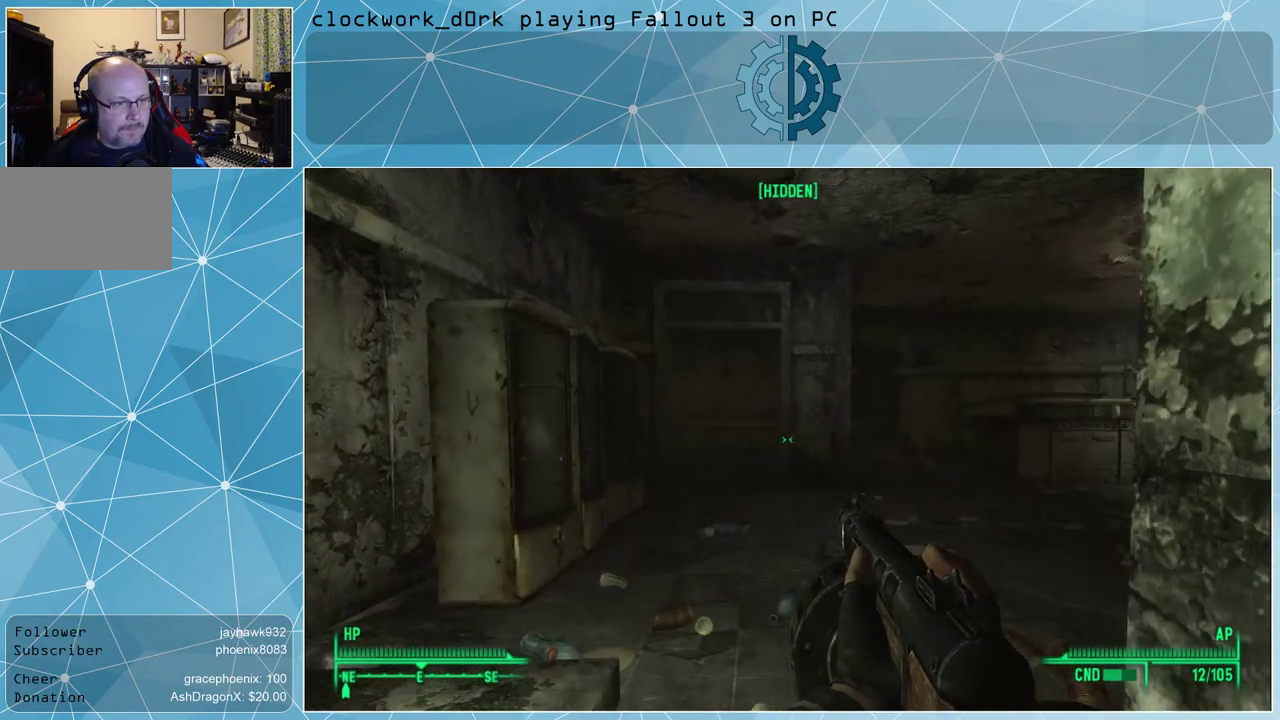
{"keys": ["w"], "mouse": [], "events": []}
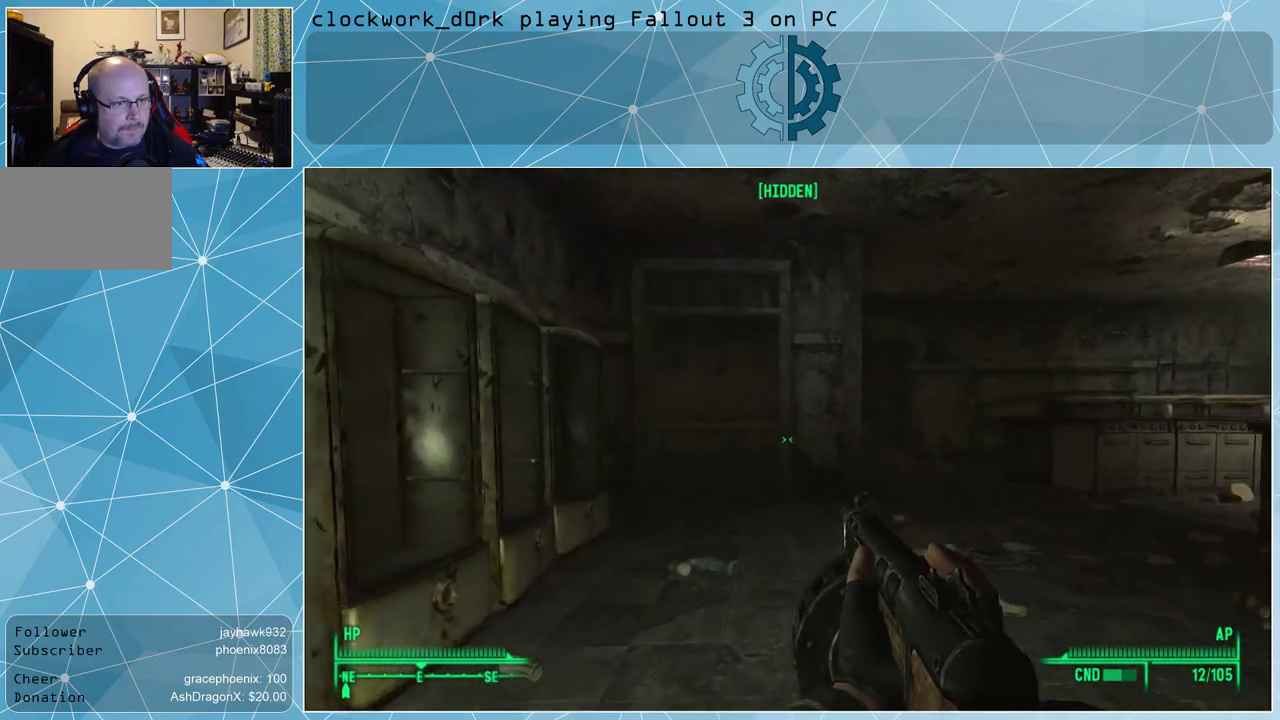
{"keys": [], "mouse": [], "events": [[467, "w", "up"]]}
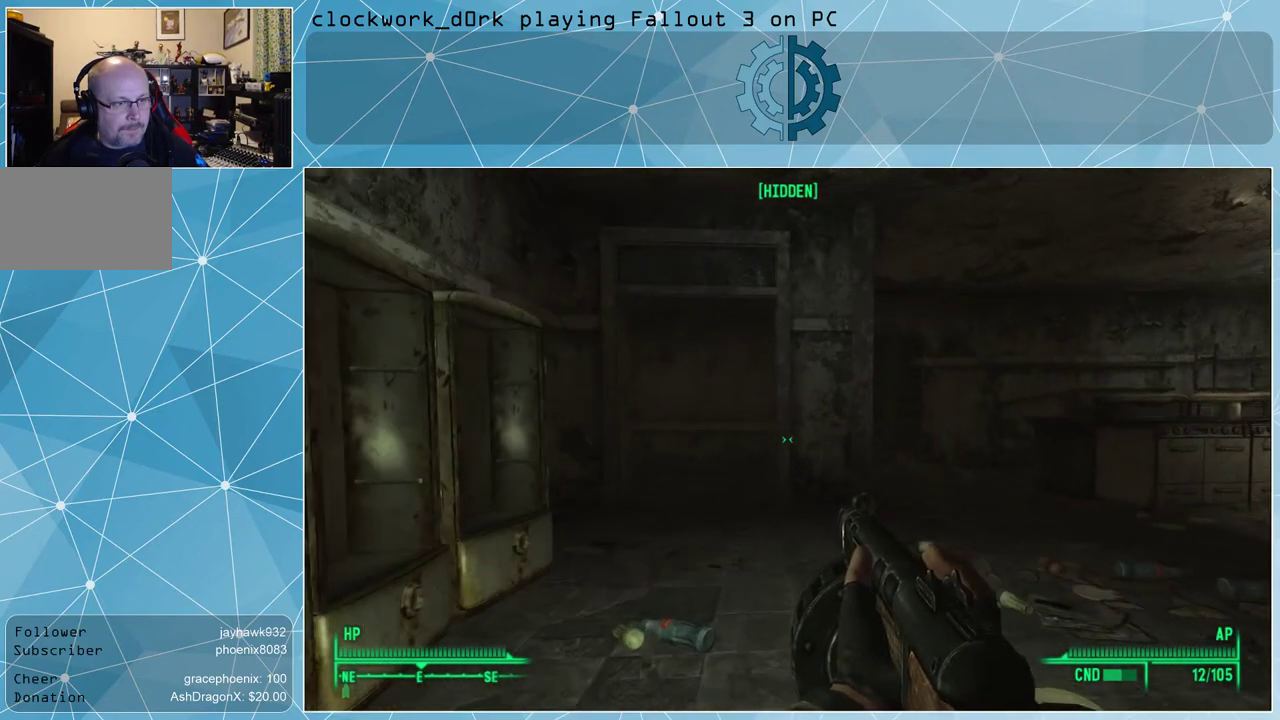
{"keys": [], "mouse": [], "events": []}
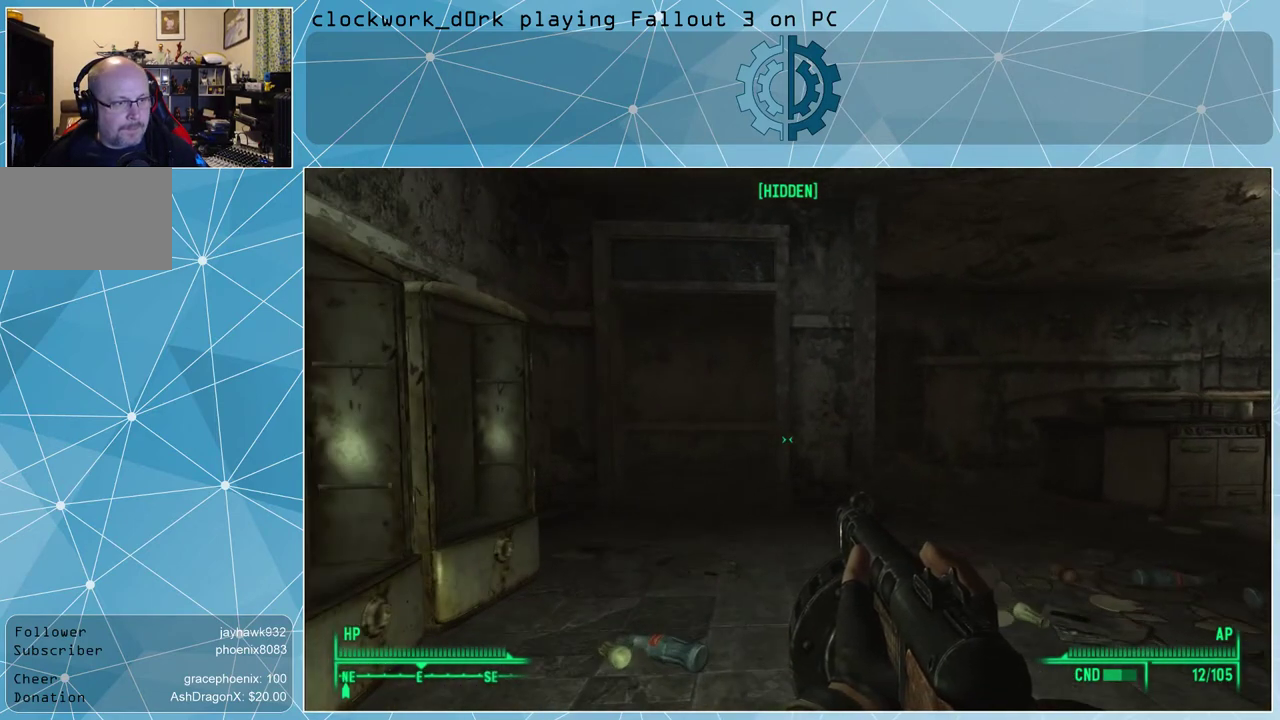
{"keys": [], "mouse": [], "events": []}
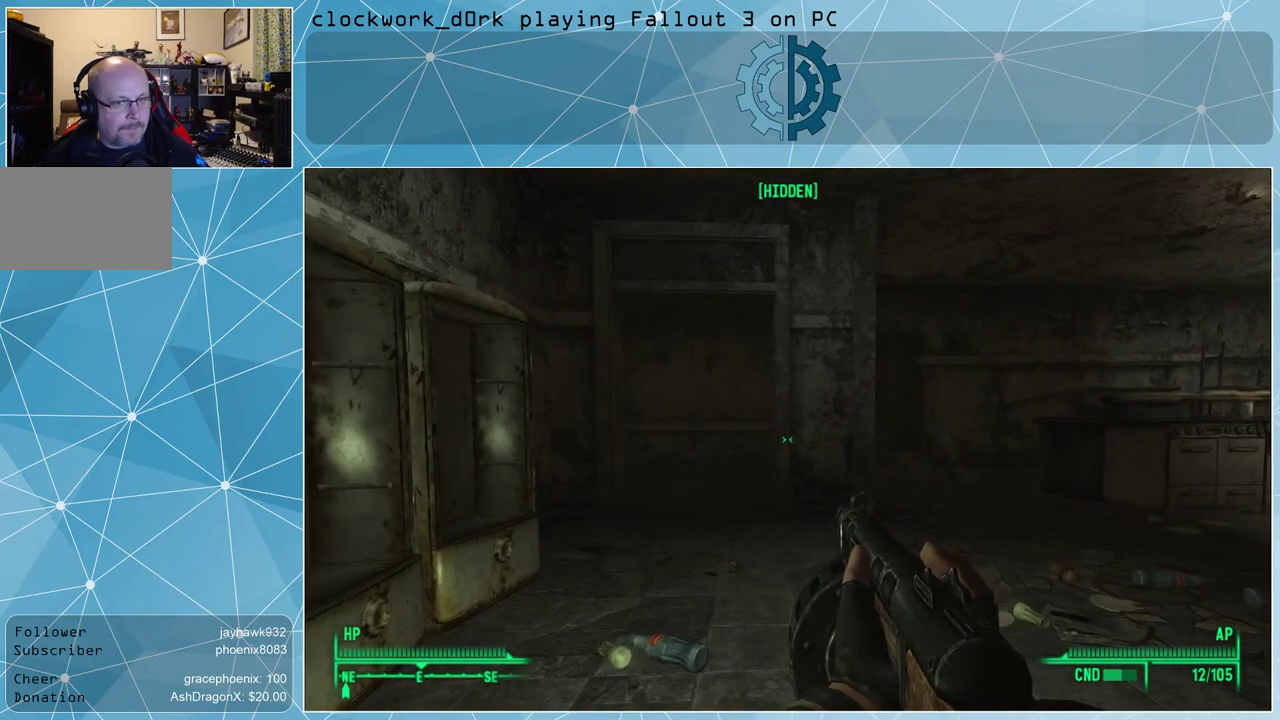
{"keys": [], "mouse": [], "events": []}
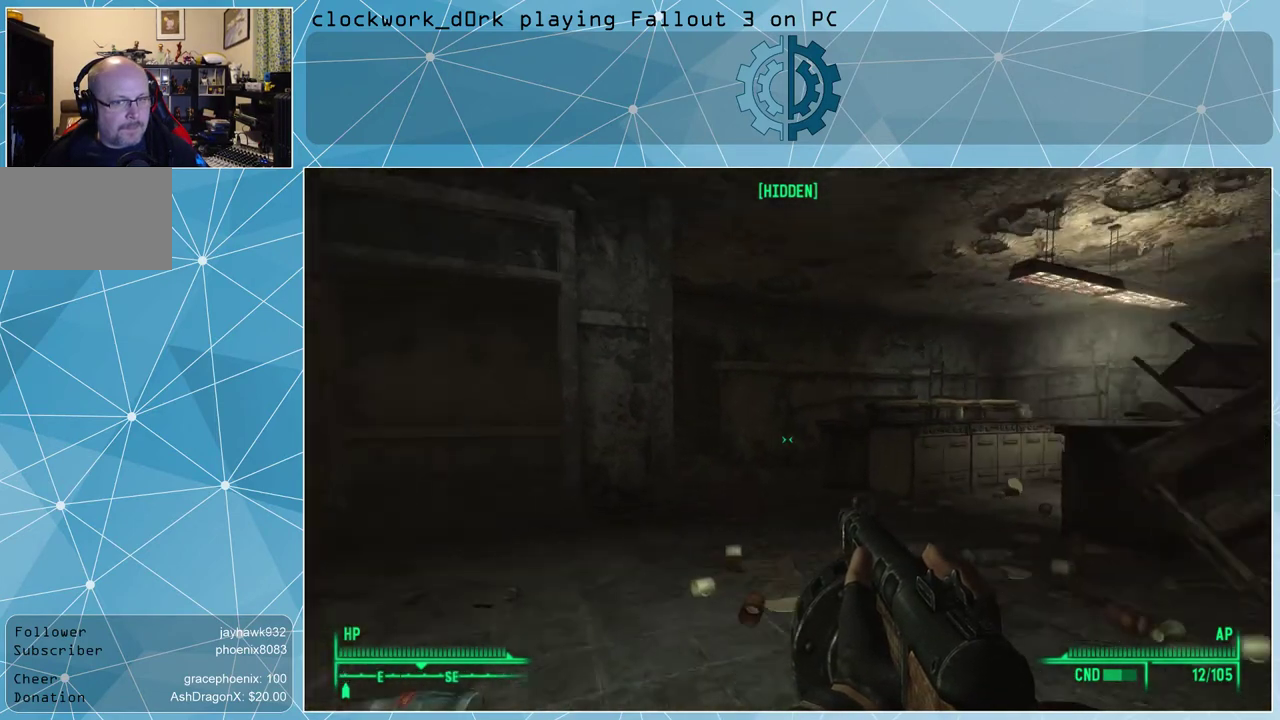
{"keys": [], "mouse": [], "events": []}
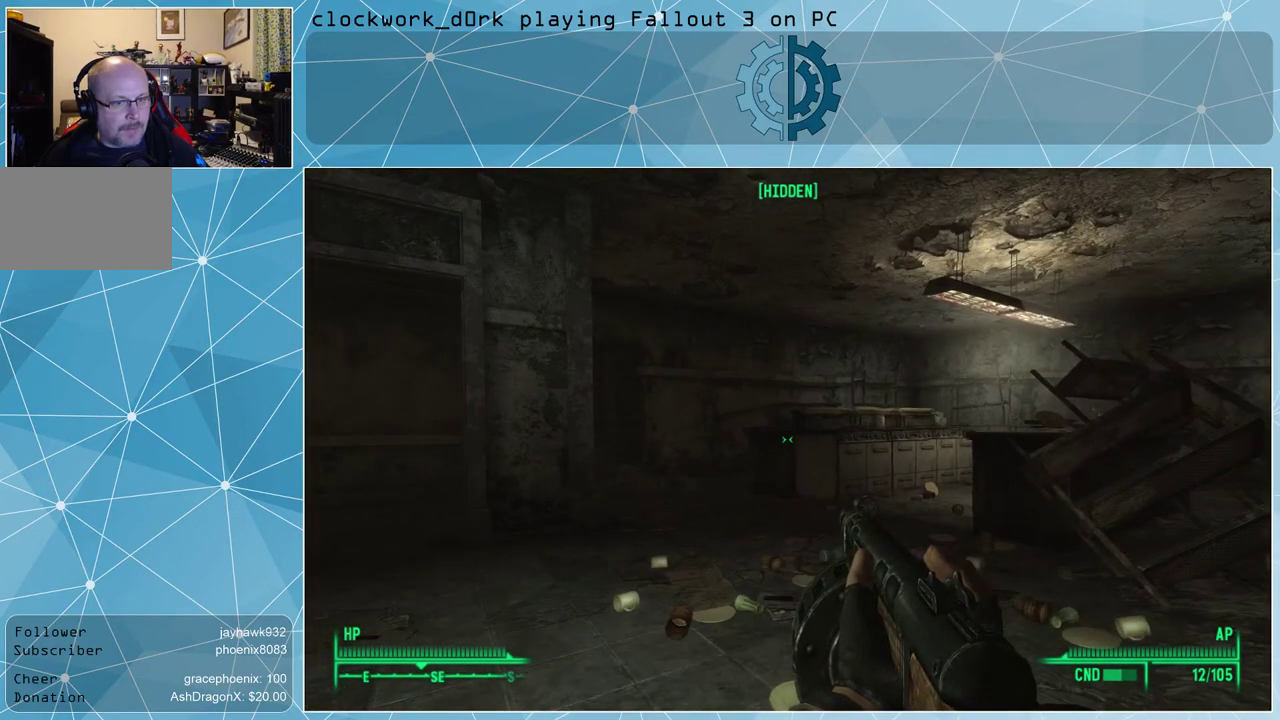
{"keys": [], "mouse": [], "events": []}
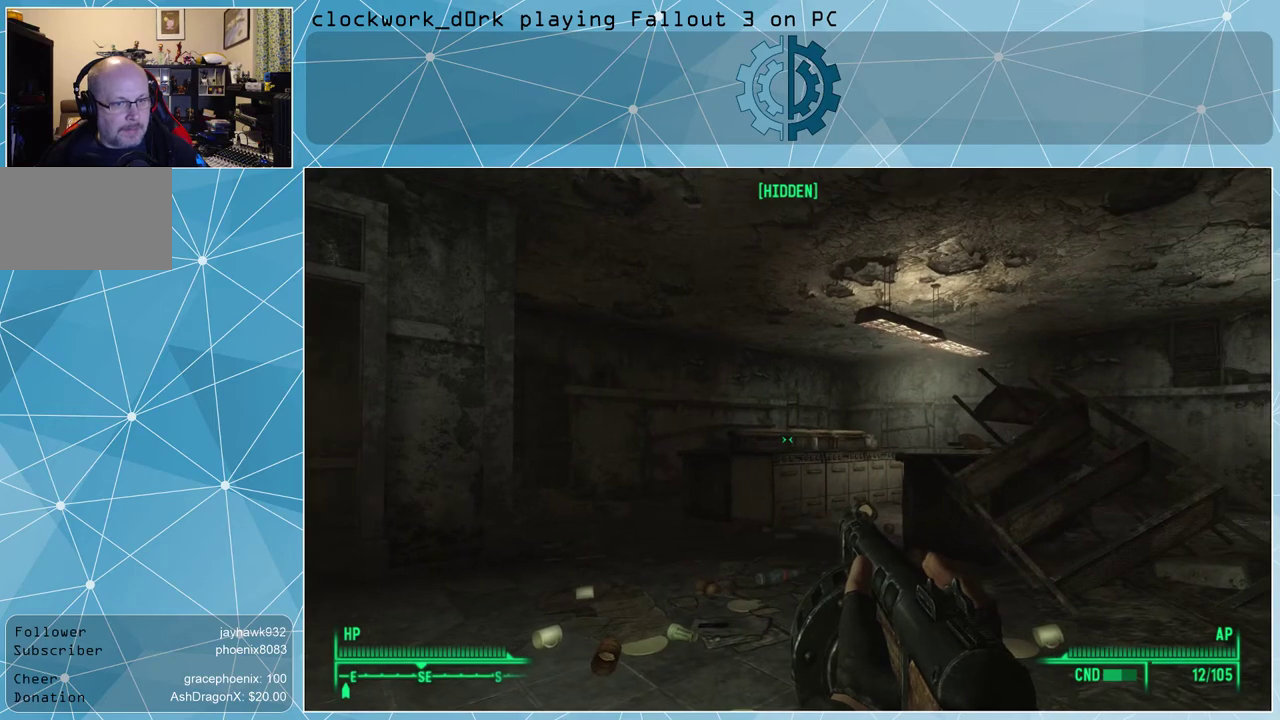
{"keys": [], "mouse": [], "events": []}
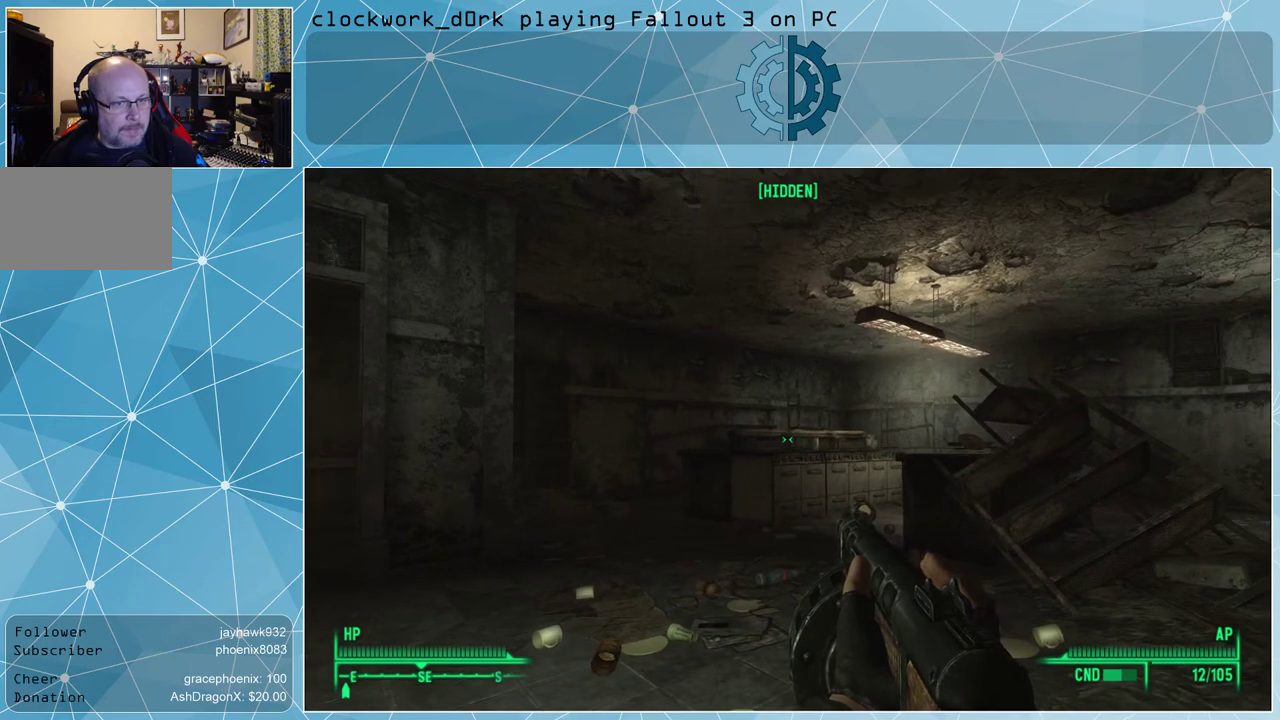
{"keys": ["w"], "mouse": [], "events": [[267, "a", "down"], [267, "w", "down"], [500, "a", "up"]]}